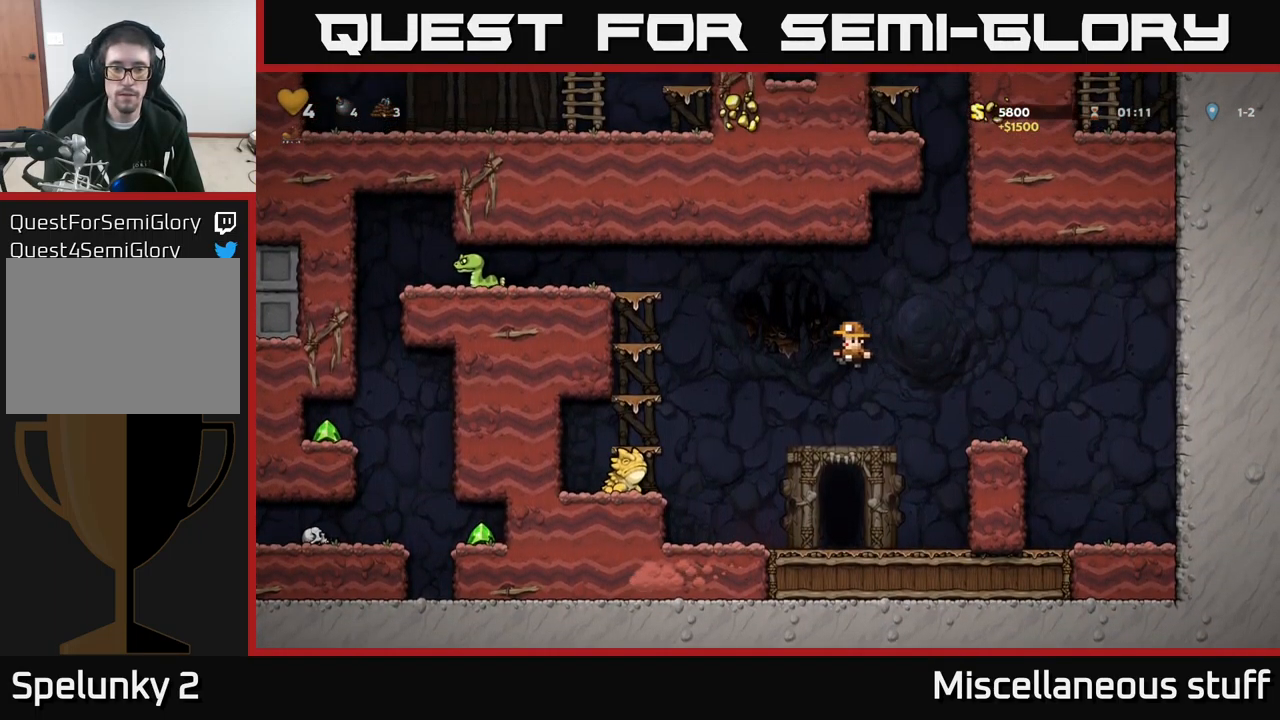
Gameplay with a controller (Xbox layout); each line is a JSON object with the inputs held at the frame after it. "events" lists button and stick changes between this image and that frame as [ms after this image, input, new state], when the widget could be followed in between. Not read: right_stick.
{"buttons": [], "left_stick": "center", "events": [[50, "A", "up"], [117, "X", "down"], [233, "X", "up"], [283, "DPAD_LEFT", "up"], [383, "DPAD_RIGHT", "down"], [483, "DPAD_RIGHT", "up"]]}
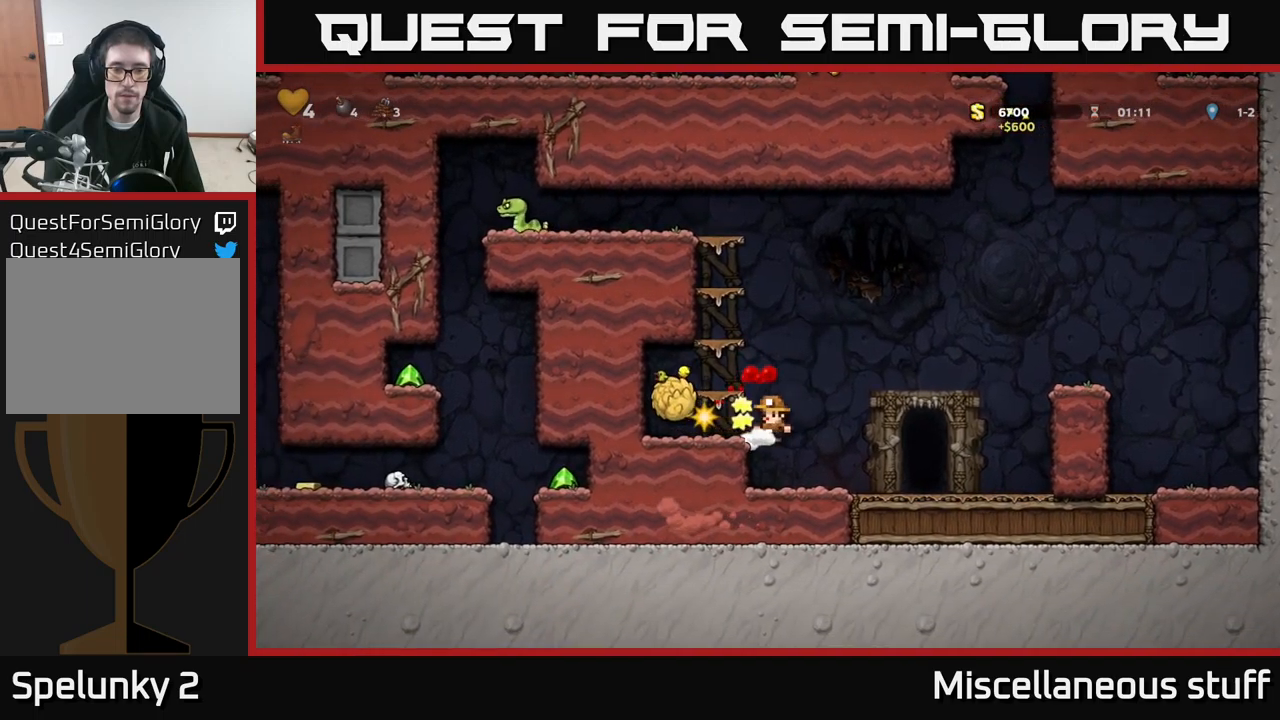
{"buttons": ["A"], "left_stick": "center", "events": [[117, "A", "down"], [183, "DPAD_LEFT", "down"], [267, "A", "up"], [383, "DPAD_LEFT", "up"], [450, "A", "down"]]}
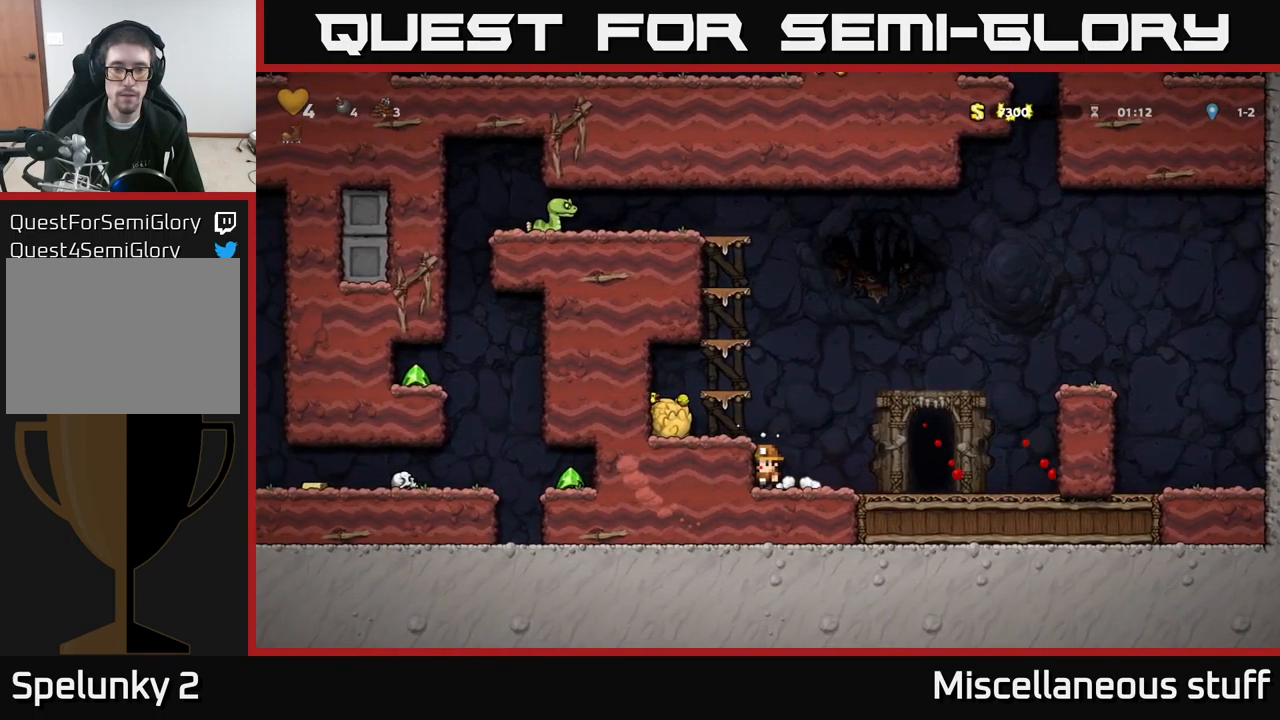
{"buttons": [], "left_stick": "center", "events": [[83, "A", "up"], [183, "DPAD_LEFT", "down"], [250, "DPAD_LEFT", "up"], [333, "A", "down"], [450, "A", "up"]]}
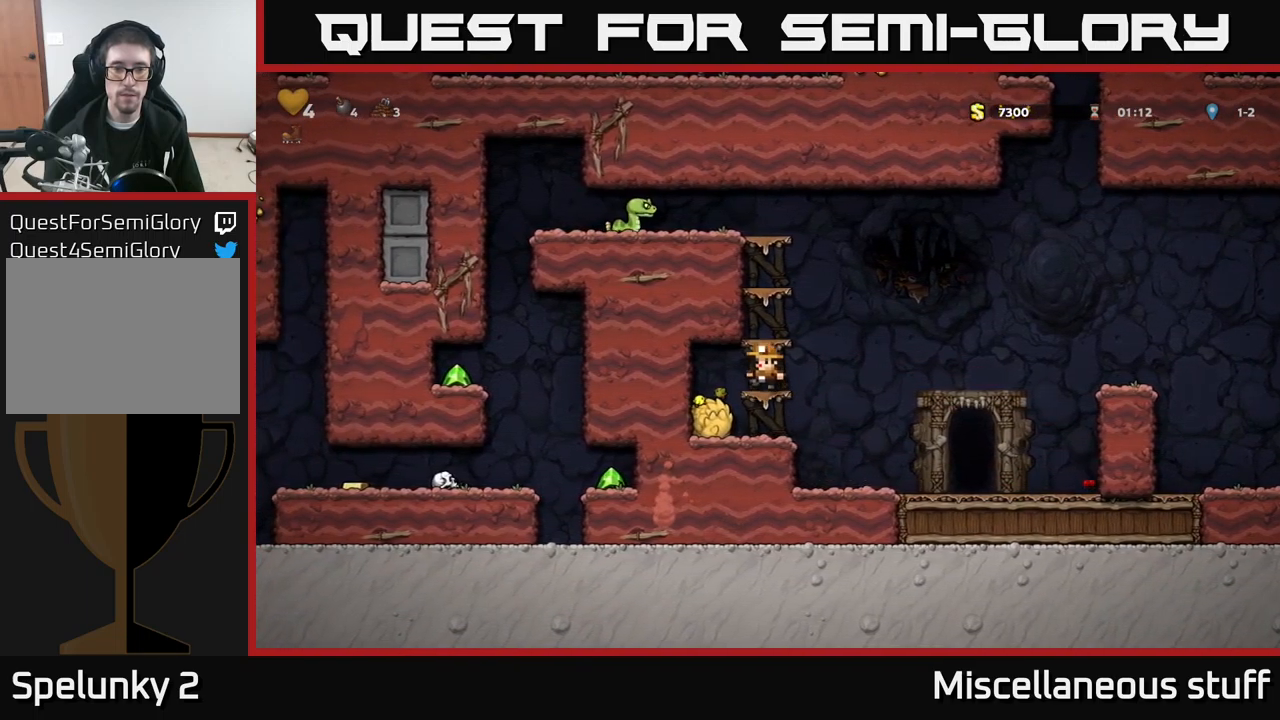
{"buttons": [], "left_stick": "center", "events": [[183, "A", "down"], [333, "A", "up"]]}
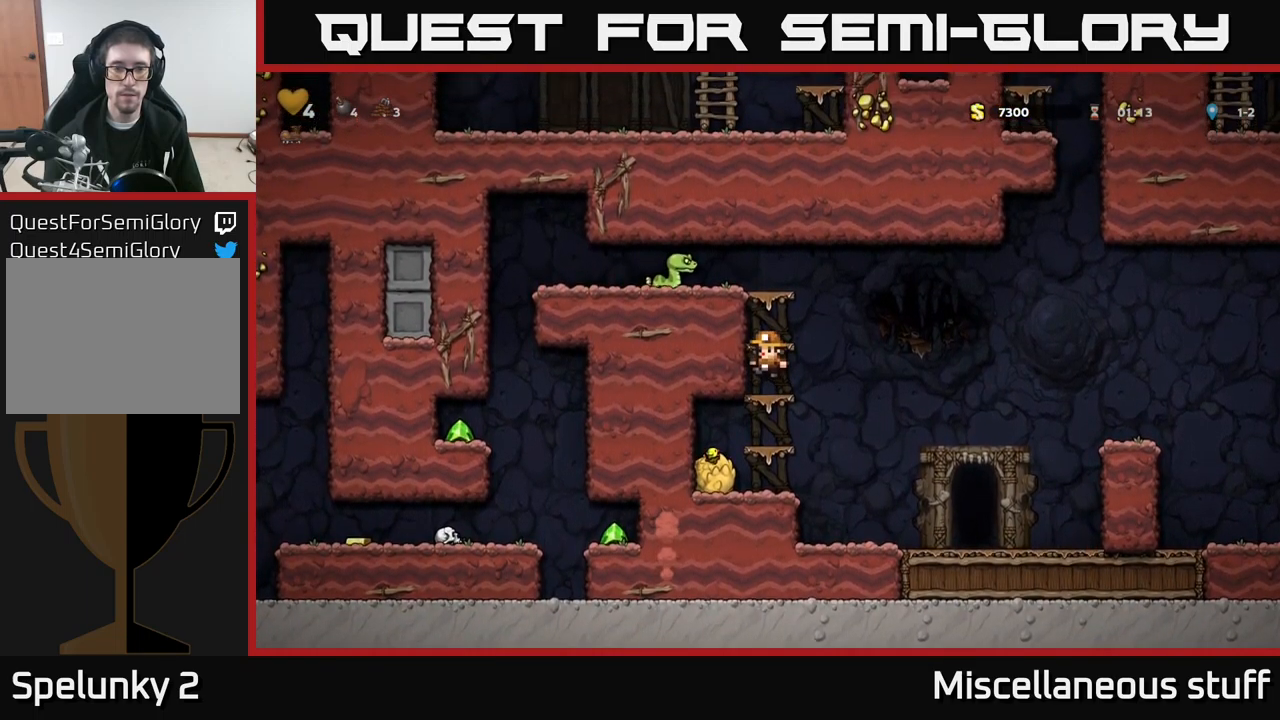
{"buttons": ["X"], "left_stick": "center", "events": [[83, "A", "down"], [217, "A", "up"], [483, "X", "down"]]}
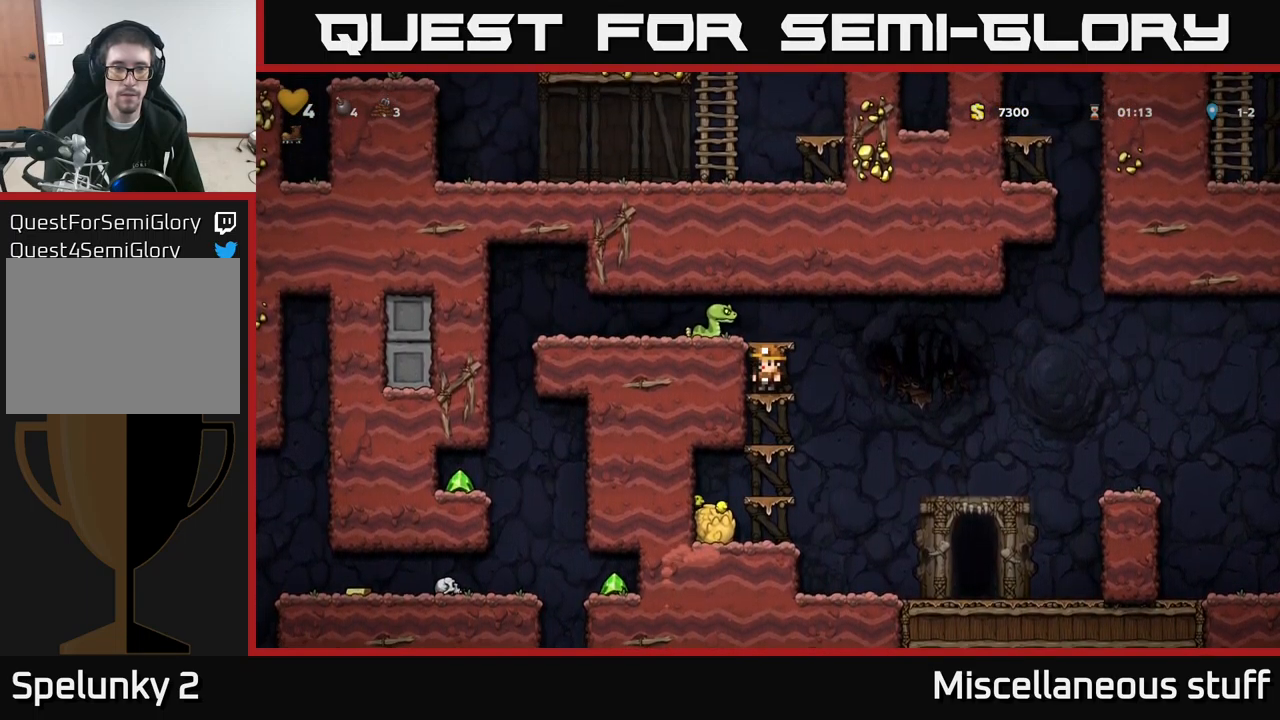
{"buttons": ["DPAD_LEFT"], "left_stick": "center", "events": [[33, "A", "down"], [100, "X", "up"], [217, "A", "up"], [500, "DPAD_LEFT", "down"]]}
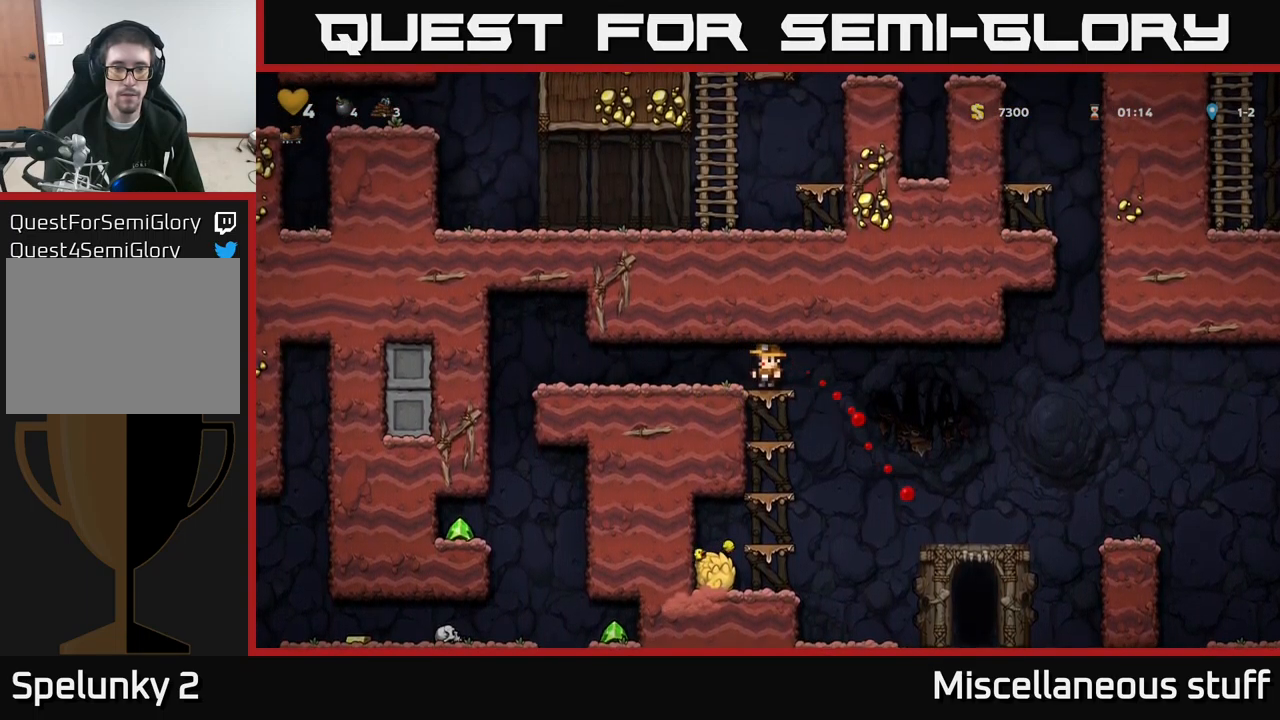
{"buttons": ["DPAD_LEFT"], "left_stick": "center", "events": []}
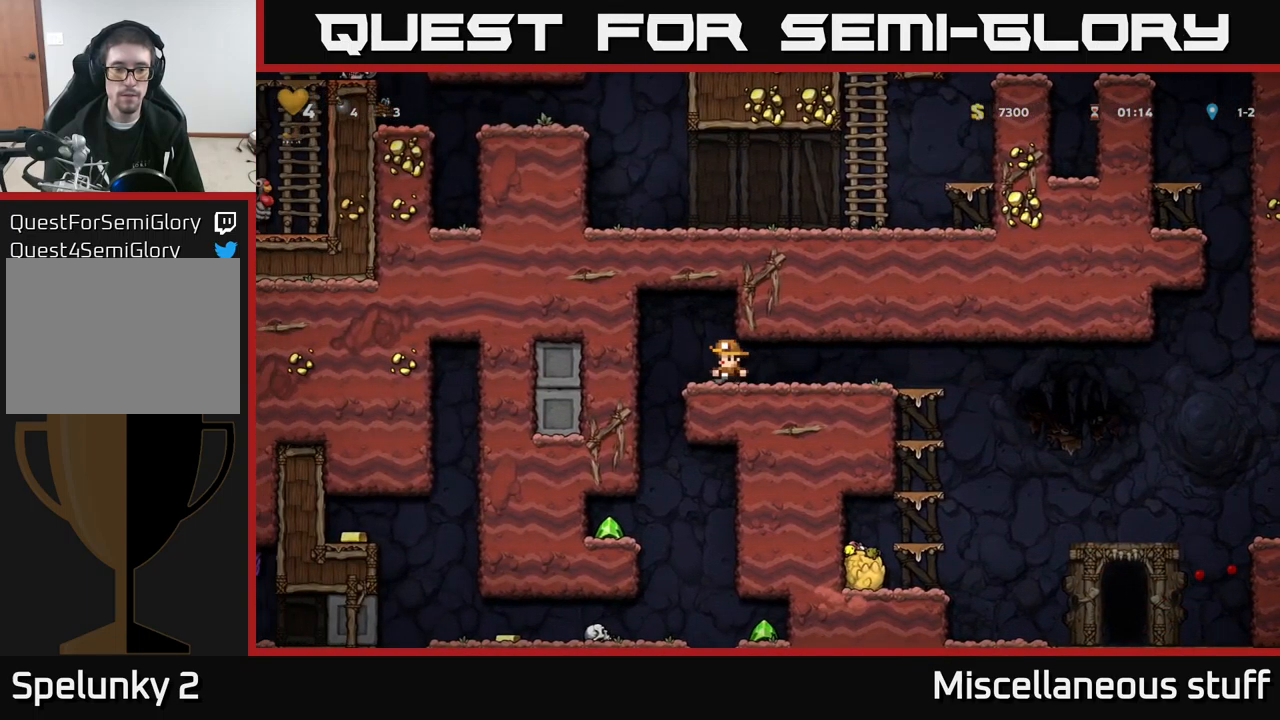
{"buttons": ["DPAD_LEFT"], "left_stick": "center", "events": []}
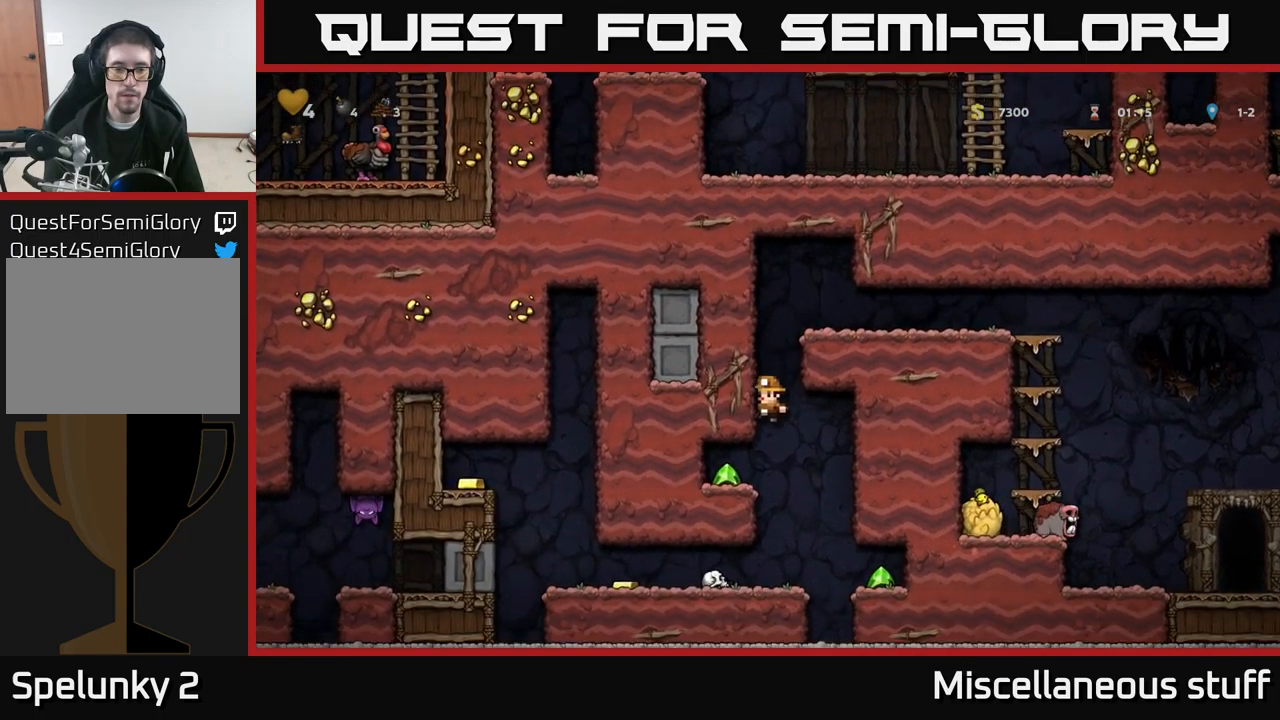
{"buttons": ["DPAD_RIGHT"], "left_stick": "center", "events": [[367, "DPAD_LEFT", "up"], [483, "DPAD_RIGHT", "down"]]}
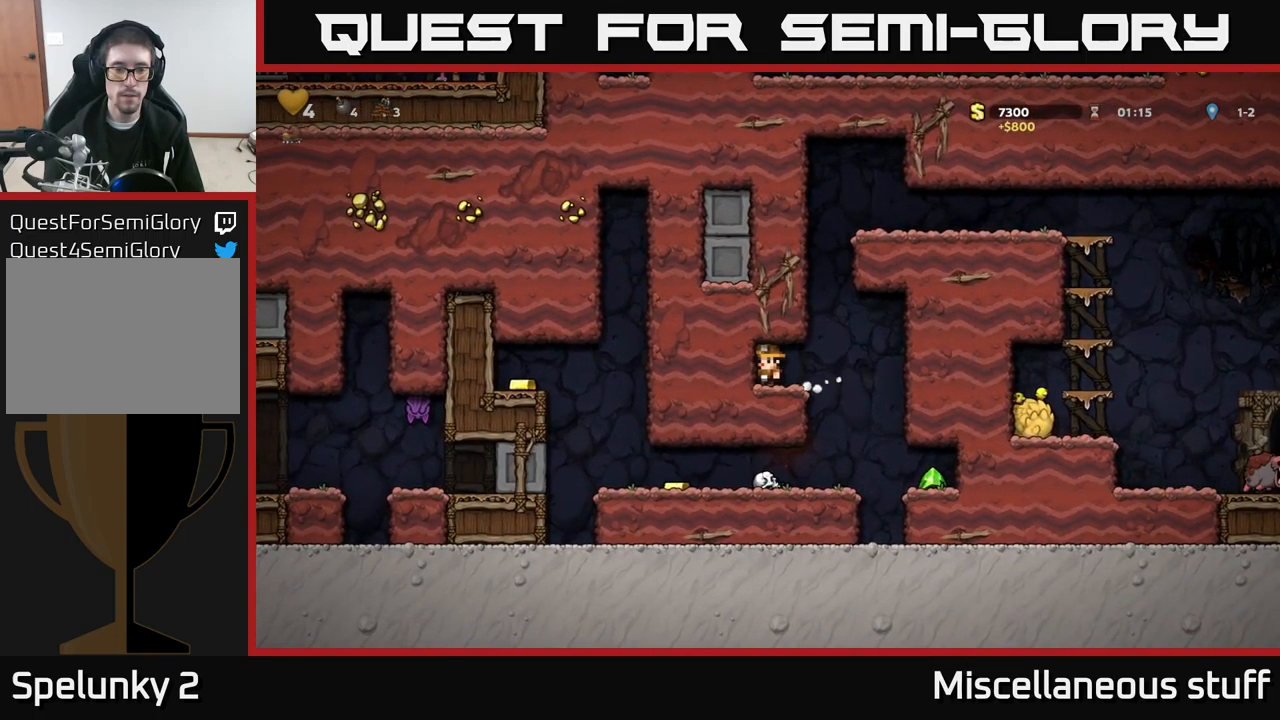
{"buttons": ["DPAD_RIGHT"], "left_stick": "center", "events": []}
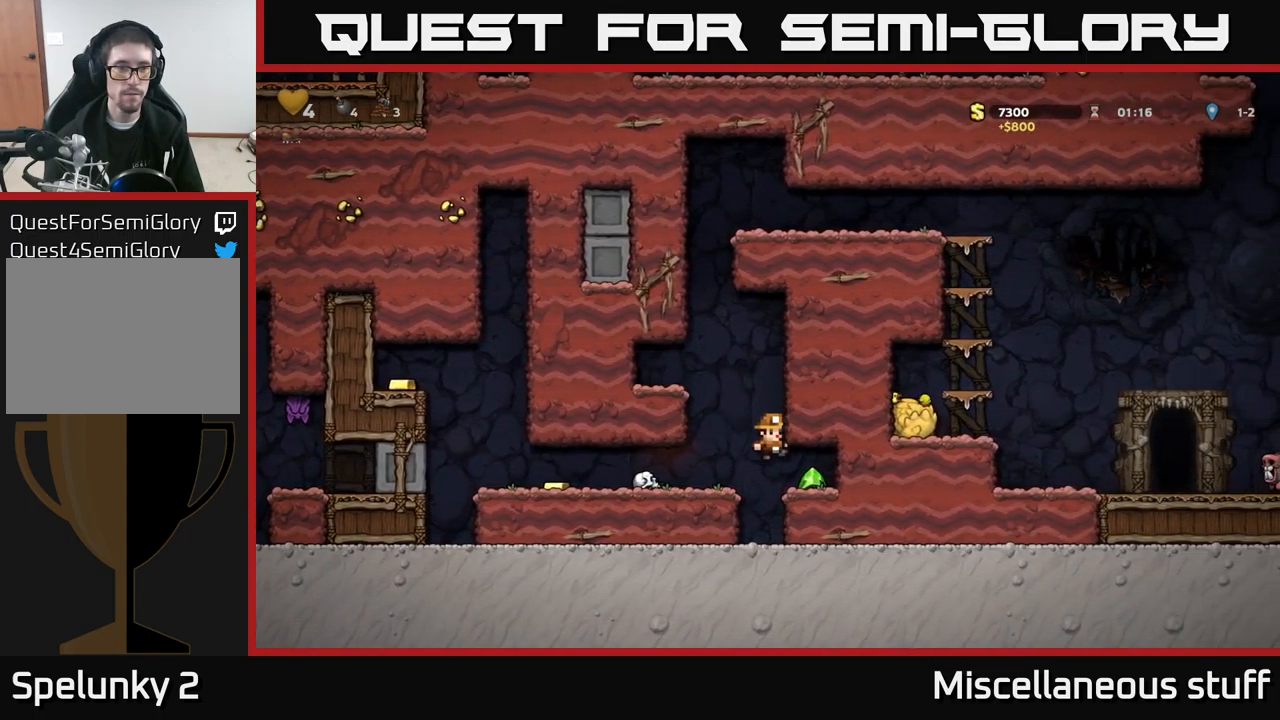
{"buttons": ["DPAD_LEFT"], "left_stick": "center", "events": [[199, "DPAD_RIGHT", "up"], [249, "DPAD_LEFT", "down"]]}
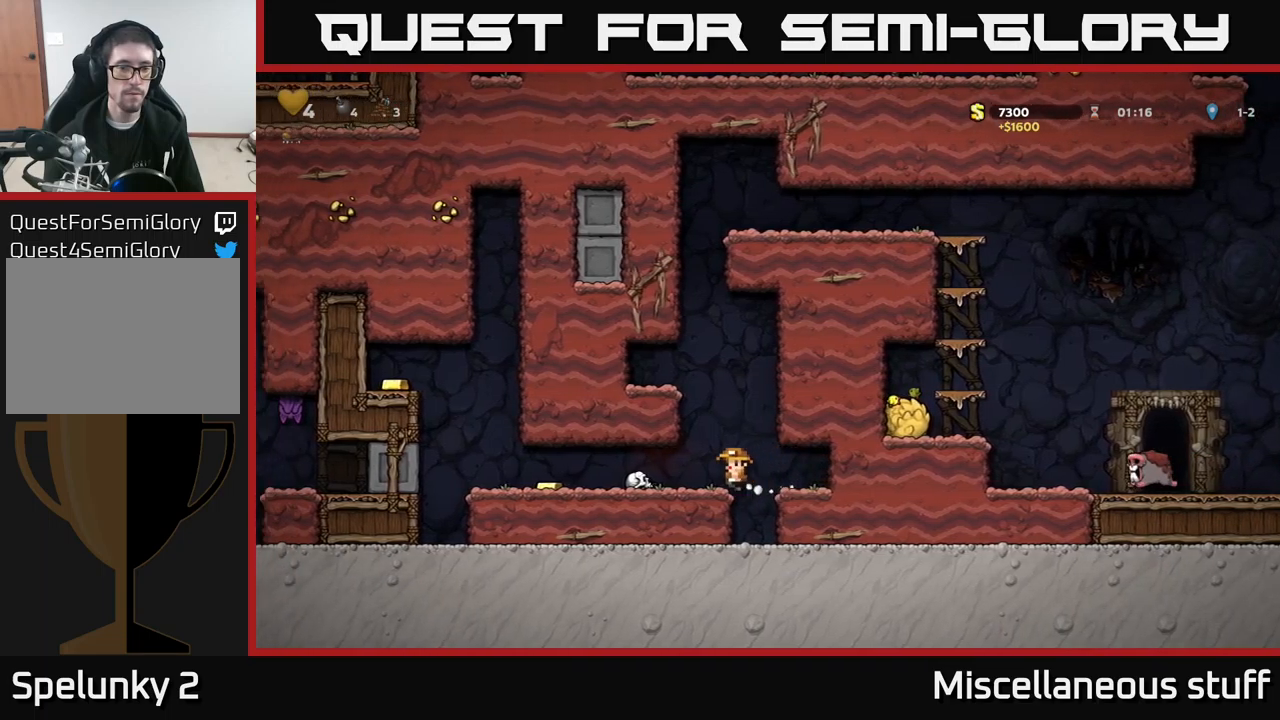
{"buttons": ["DPAD_LEFT"], "left_stick": "center", "events": []}
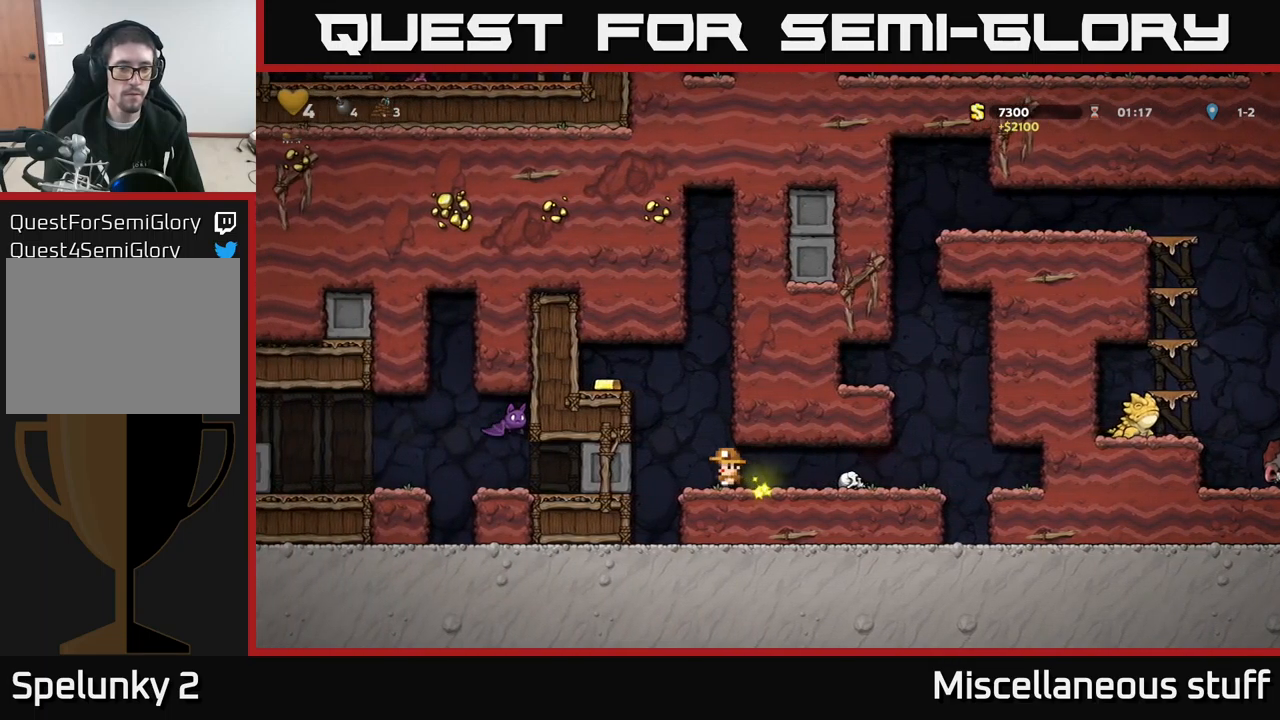
{"buttons": ["DPAD_LEFT"], "left_stick": "center", "events": [[34, "A", "down"], [134, "A", "up"], [300, "A", "down"], [434, "A", "up"]]}
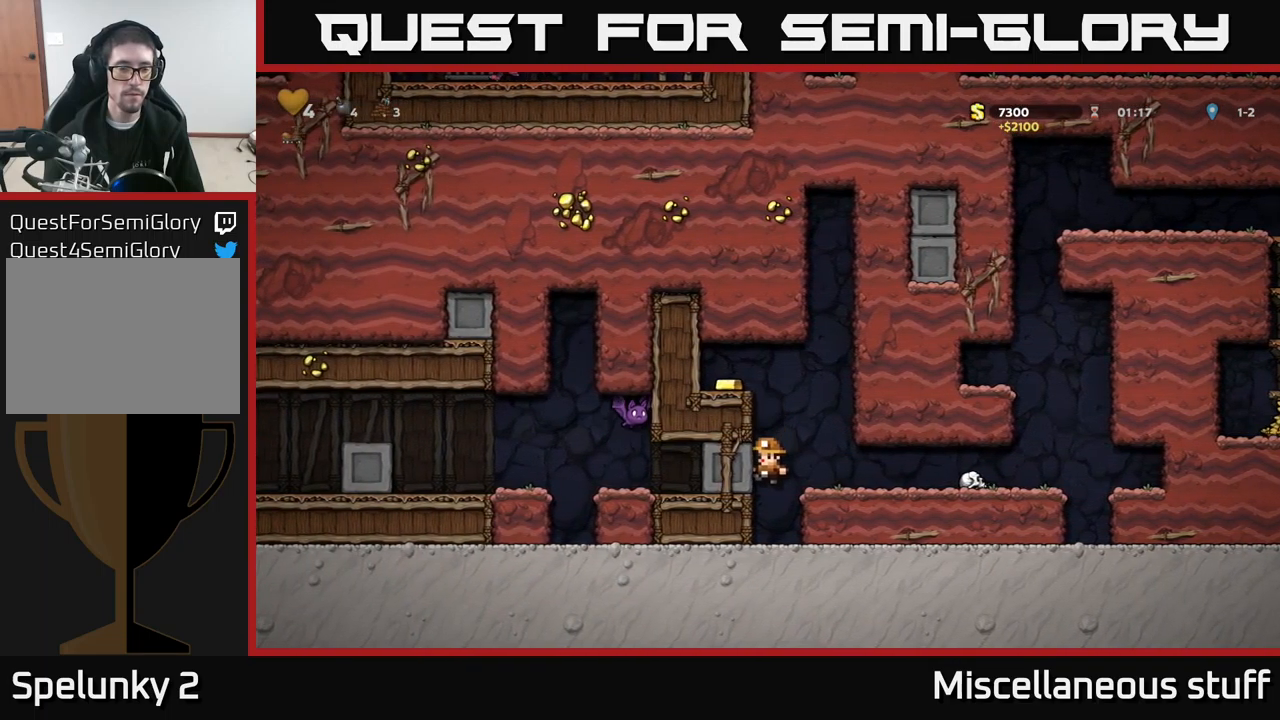
{"buttons": ["DPAD_RIGHT"], "left_stick": "center", "events": [[84, "DPAD_LEFT", "up"], [167, "A", "down"], [467, "A", "up"], [484, "DPAD_RIGHT", "down"]]}
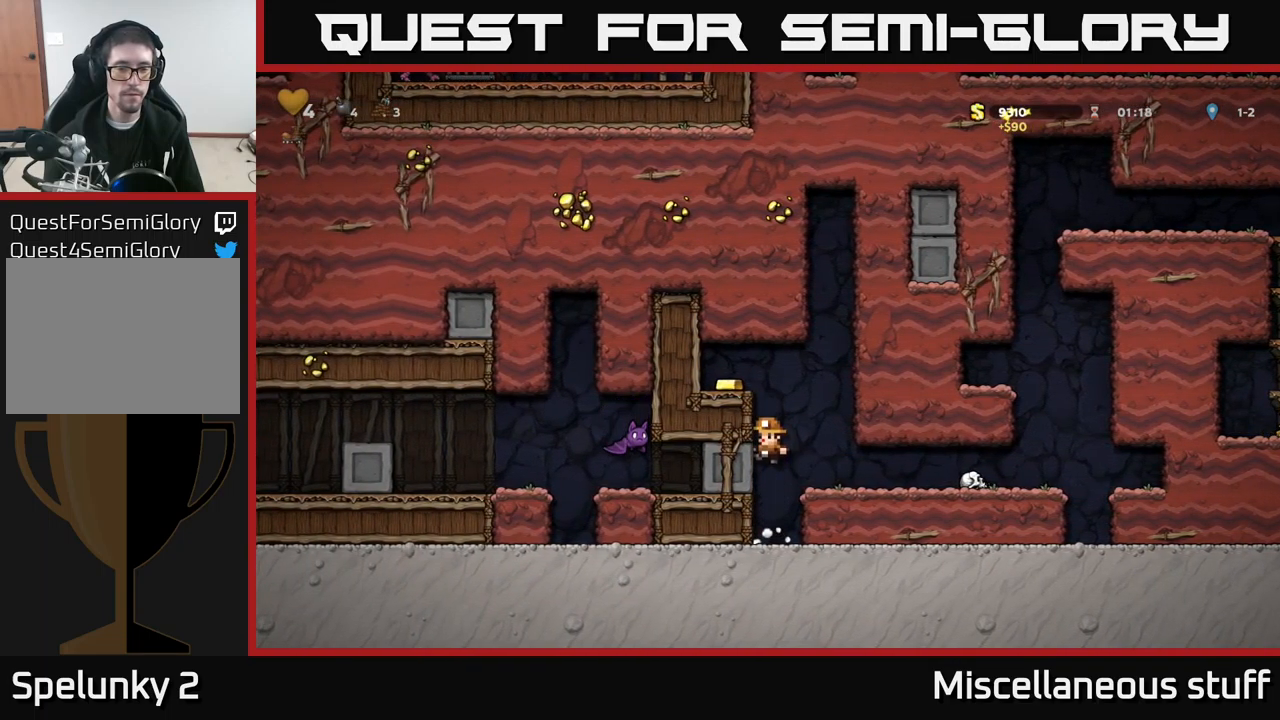
{"buttons": ["DPAD_LEFT"], "left_stick": "center", "events": [[100, "DPAD_RIGHT", "up"], [184, "DPAD_LEFT", "down"], [217, "A", "down"], [334, "A", "up"]]}
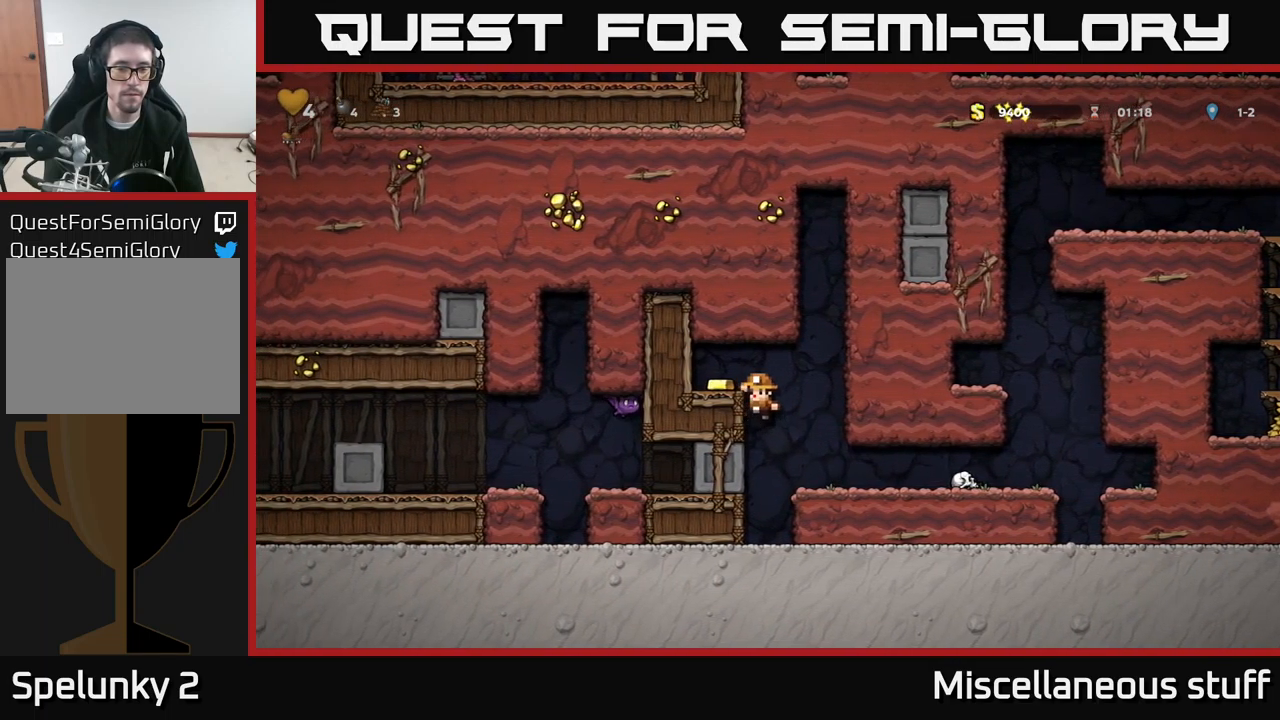
{"buttons": ["DPAD_RIGHT"], "left_stick": "center", "events": [[17, "A", "down"], [150, "A", "up"], [284, "DPAD_LEFT", "up"], [350, "DPAD_RIGHT", "down"]]}
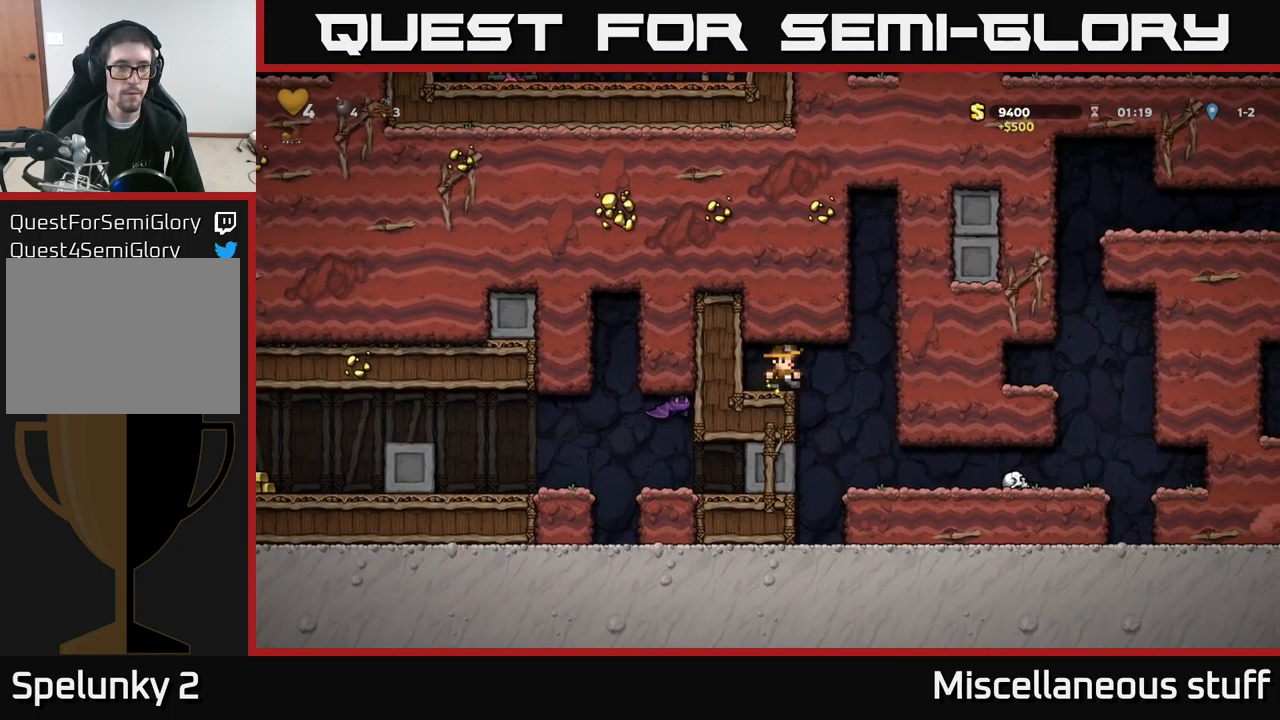
{"buttons": ["DPAD_RIGHT"], "left_stick": "center", "events": [[150, "DPAD_RIGHT", "up"], [300, "DPAD_RIGHT", "down"]]}
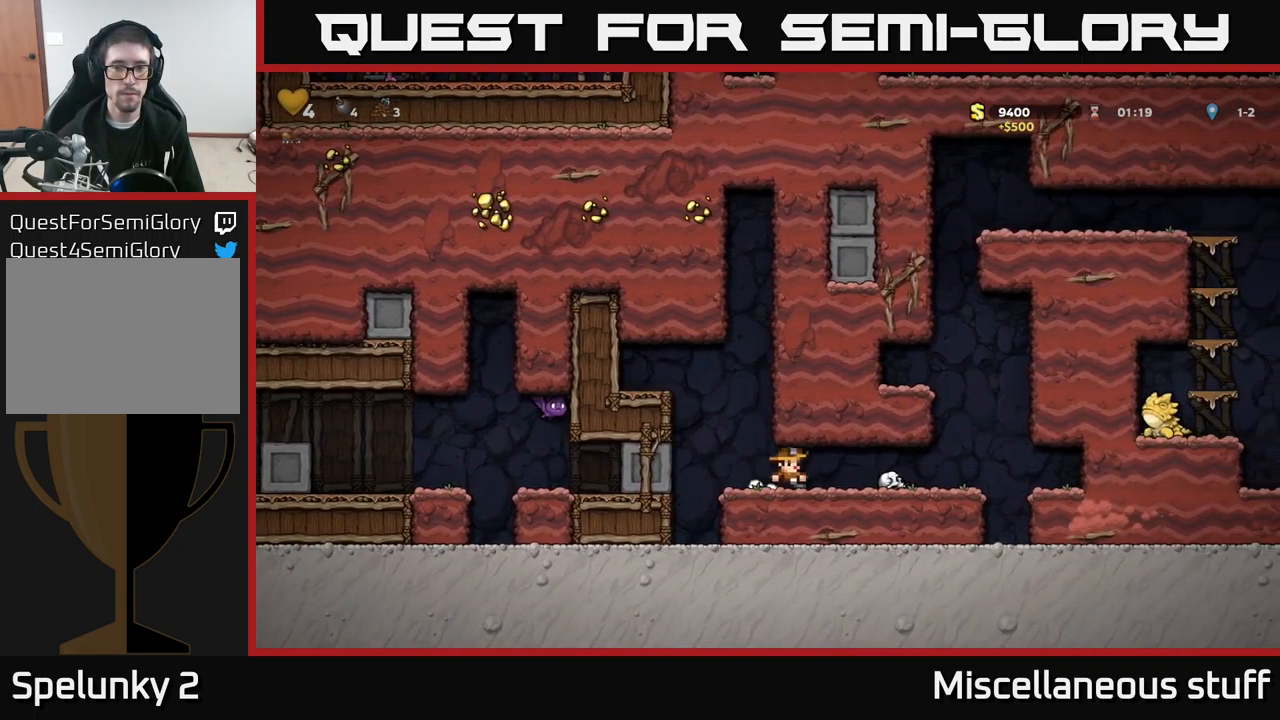
{"buttons": [], "left_stick": "center", "events": [[317, "DPAD_RIGHT", "up"], [317, "DPAD_UP", "down"], [350, "R1", "down"], [400, "DPAD_UP", "up"], [417, "R1", "up"]]}
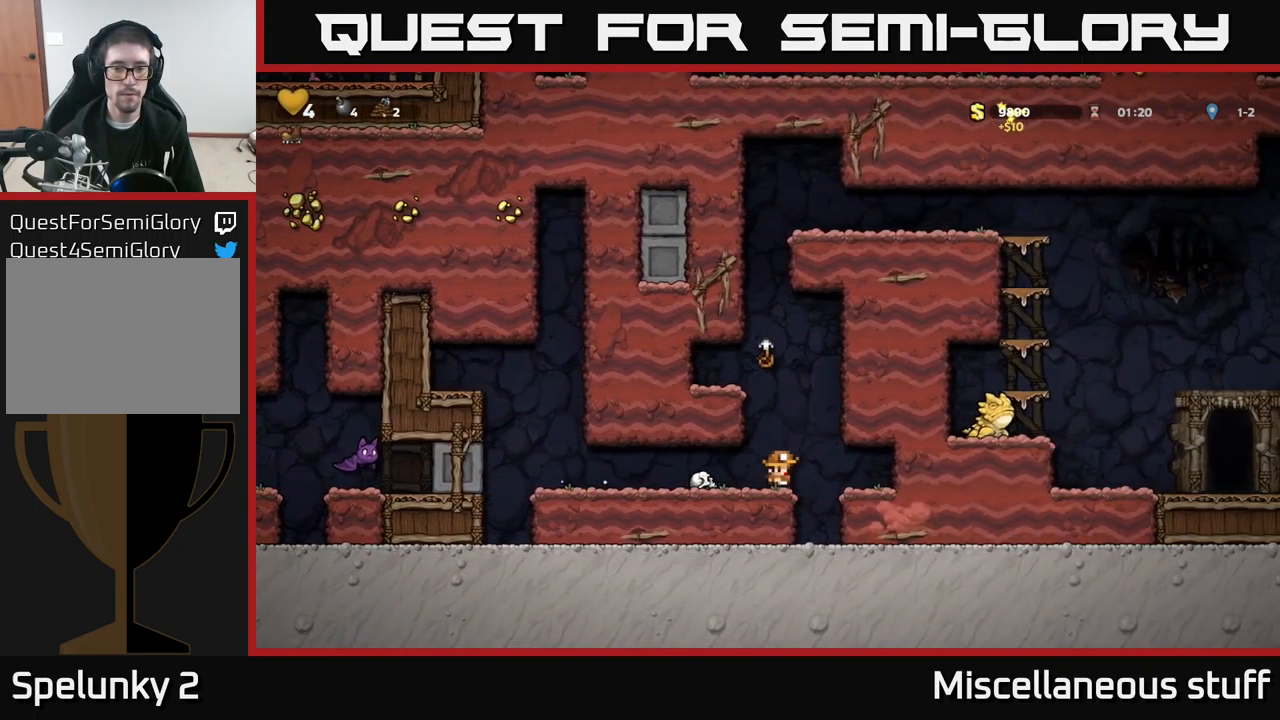
{"buttons": ["A"], "left_stick": "center", "events": [[434, "A", "down"]]}
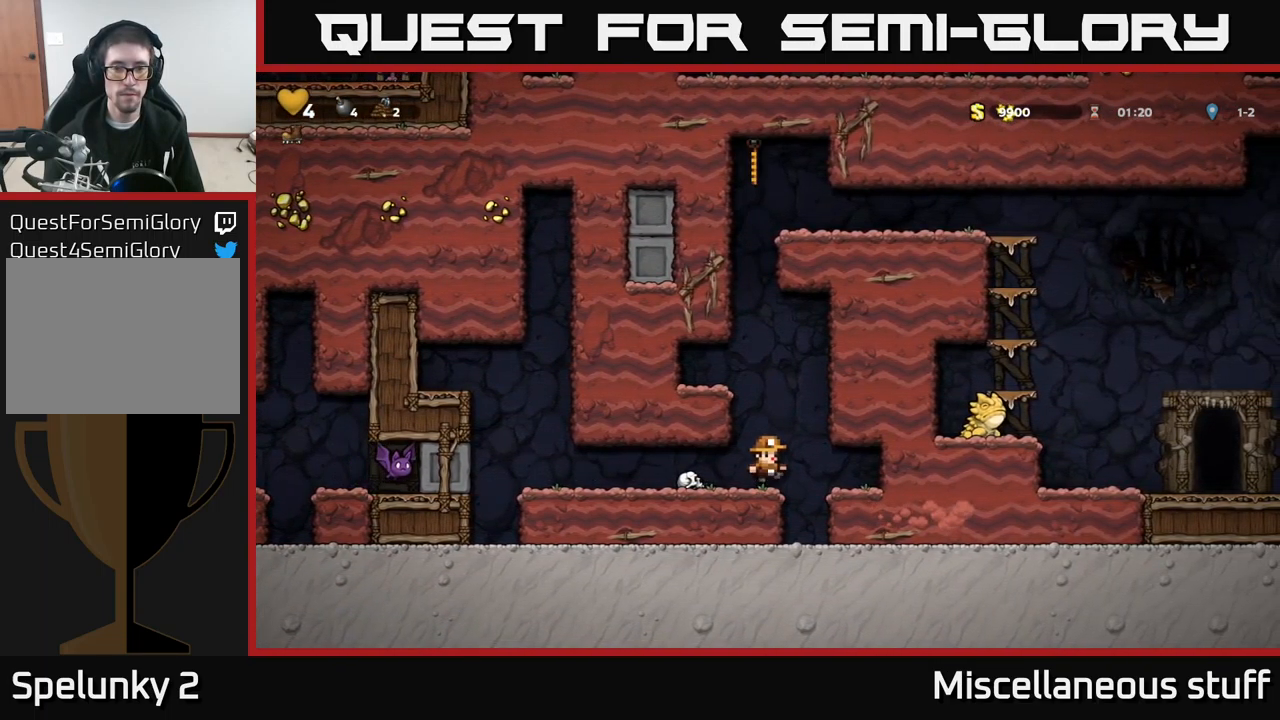
{"buttons": ["DPAD_UP"], "left_stick": "center", "events": [[84, "DPAD_LEFT", "down"], [84, "DPAD_UP", "down"], [150, "DPAD_LEFT", "up"], [167, "A", "up"], [267, "A", "down"], [417, "A", "up"]]}
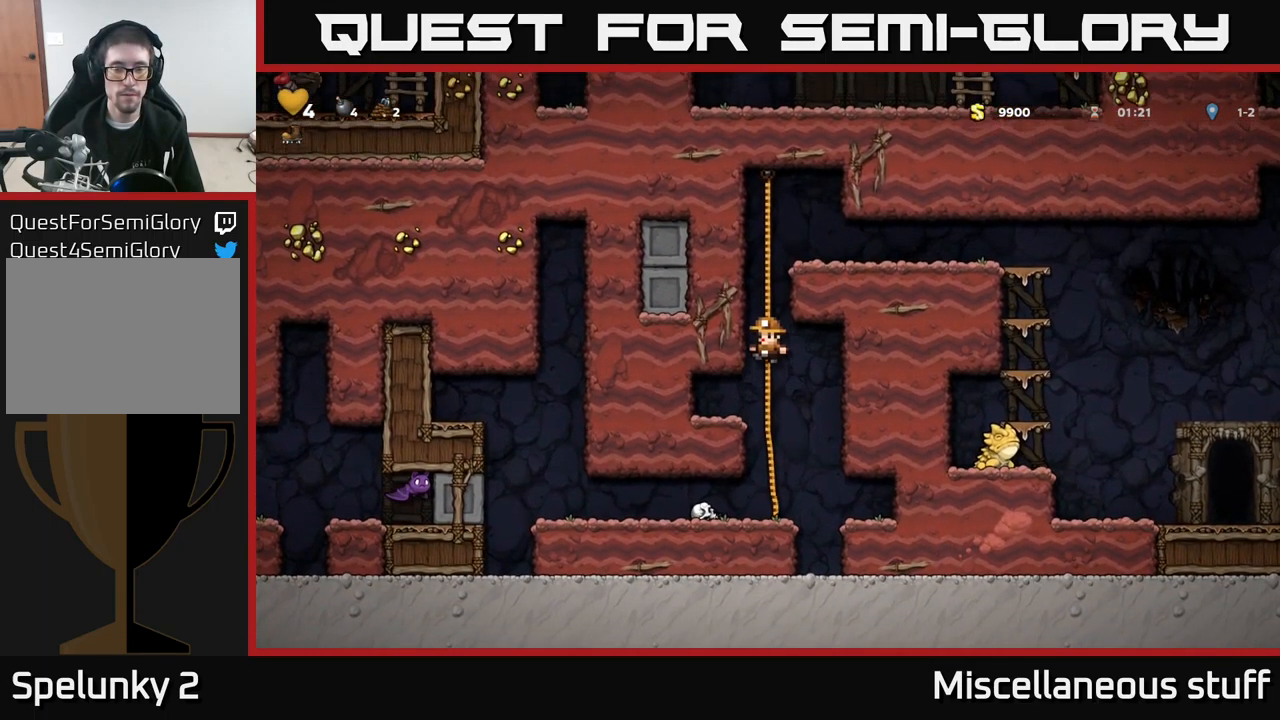
{"buttons": ["DPAD_RIGHT"], "left_stick": "center", "events": [[50, "A", "down"], [217, "A", "up"], [351, "A", "down"], [384, "DPAD_RIGHT", "down"], [384, "DPAD_UP", "up"], [484, "A", "up"]]}
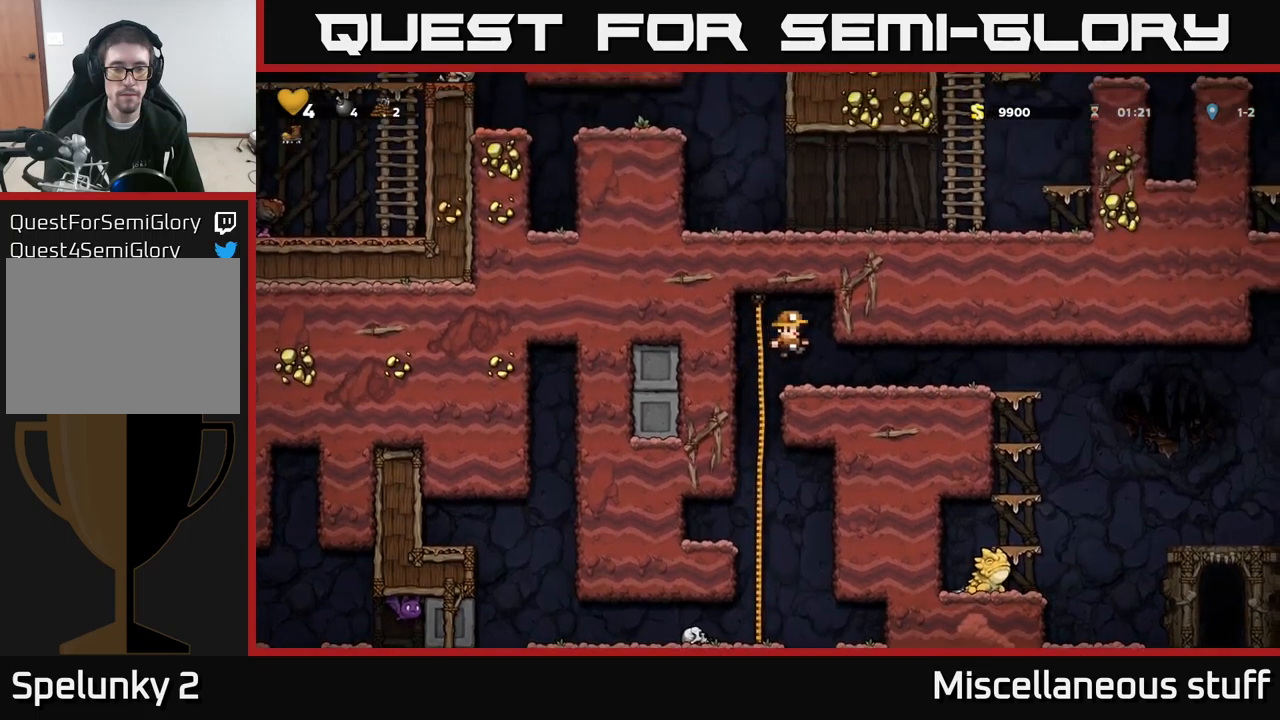
{"buttons": ["DPAD_RIGHT"], "left_stick": "center", "events": []}
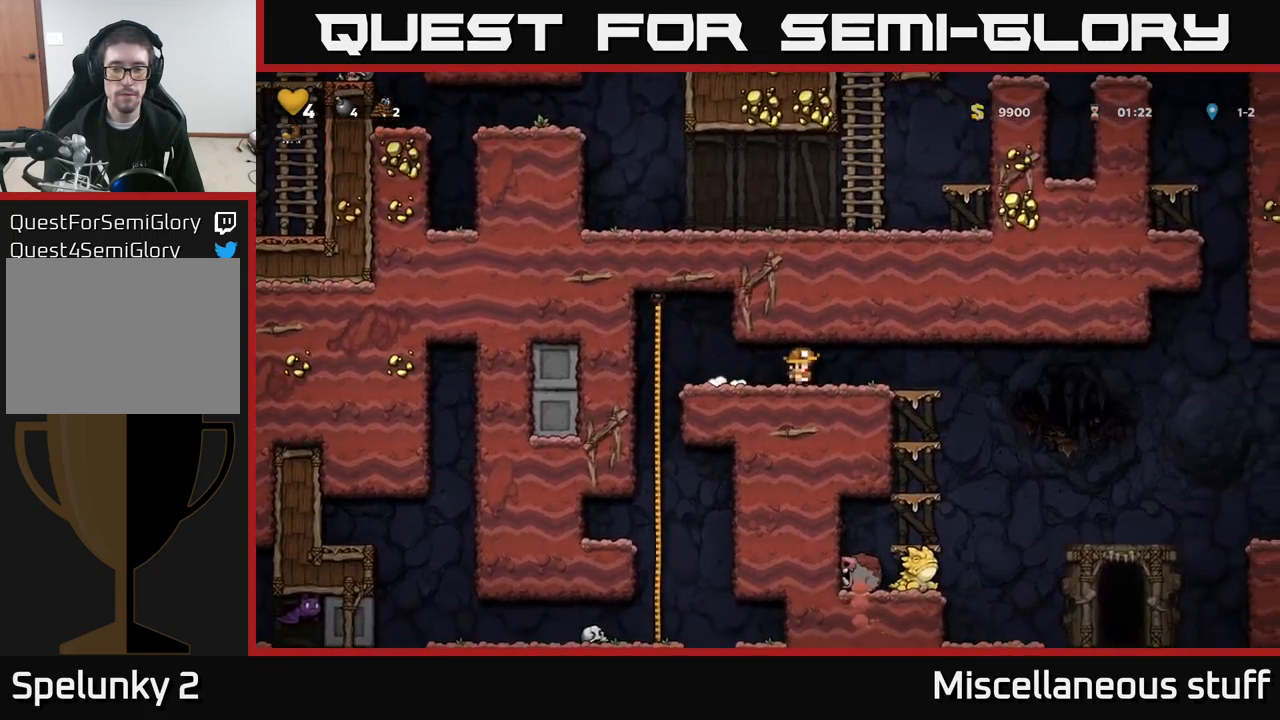
{"buttons": ["DPAD_RIGHT"], "left_stick": "center", "events": []}
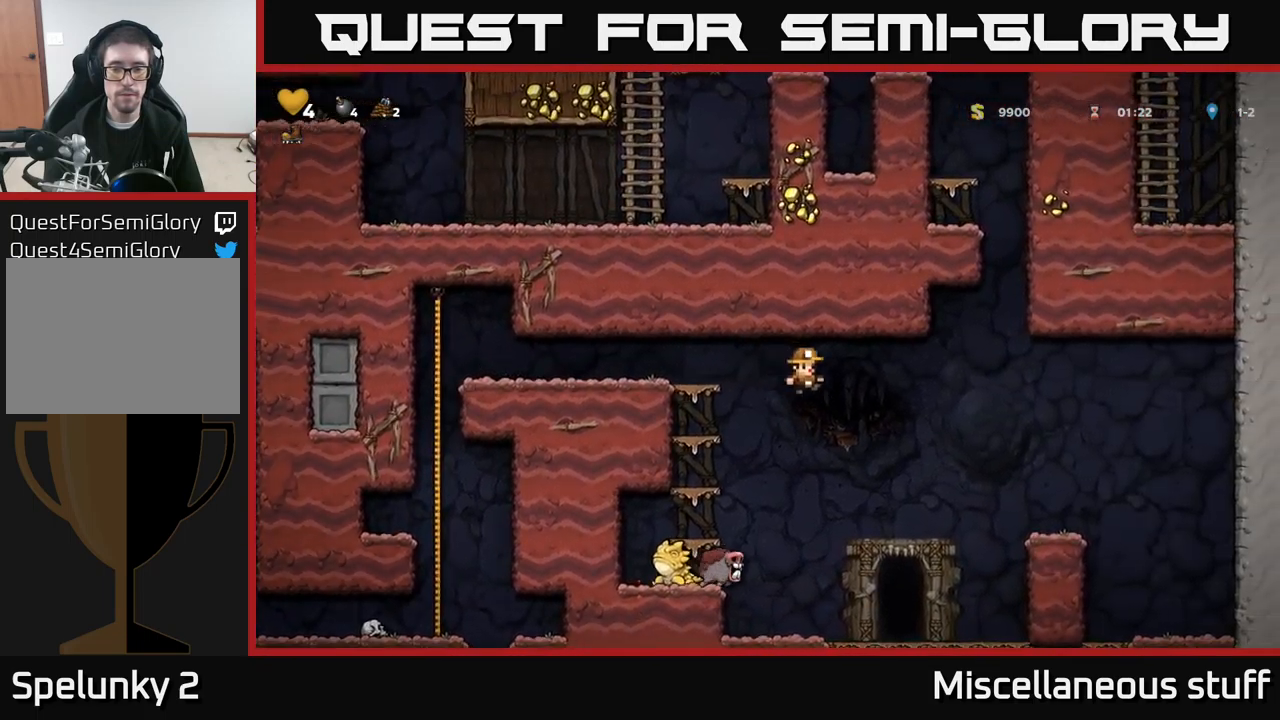
{"buttons": [], "left_stick": "center", "events": [[100, "DPAD_RIGHT", "up"], [383, "L2", "down"], [500, "L2", "up"]]}
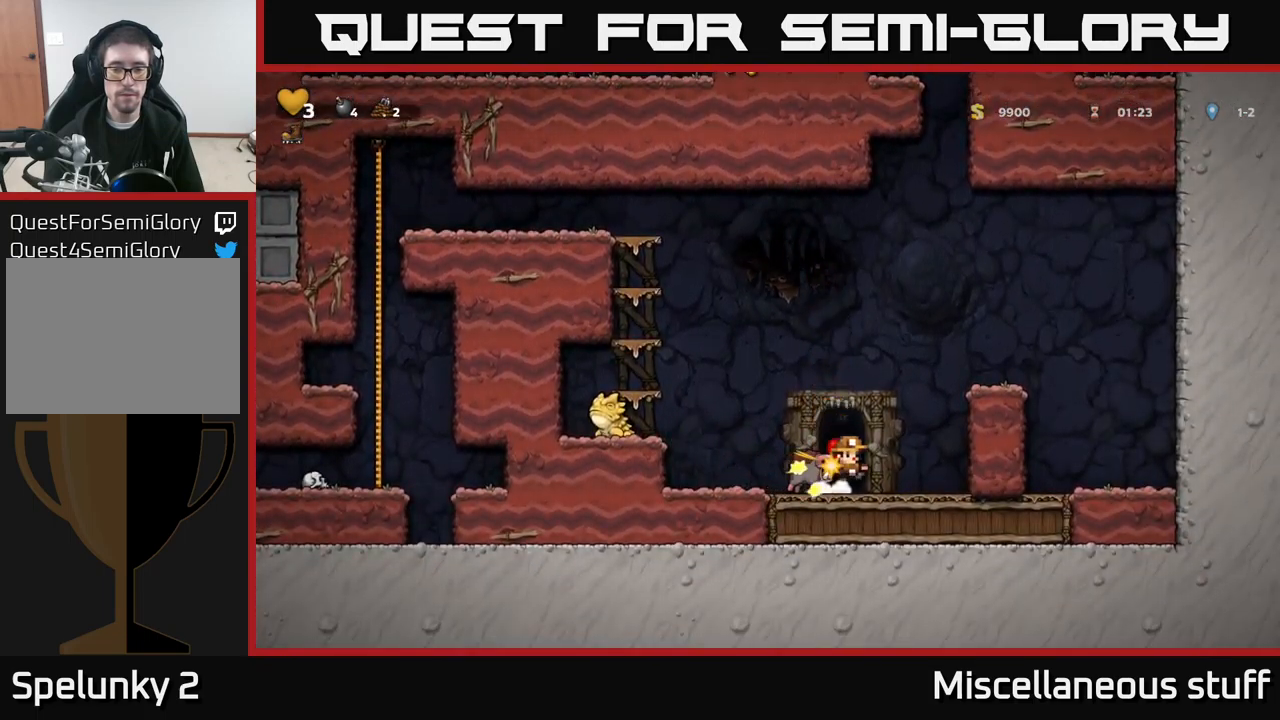
{"buttons": [], "left_stick": "center", "events": [[50, "L2", "down"], [133, "L2", "up"]]}
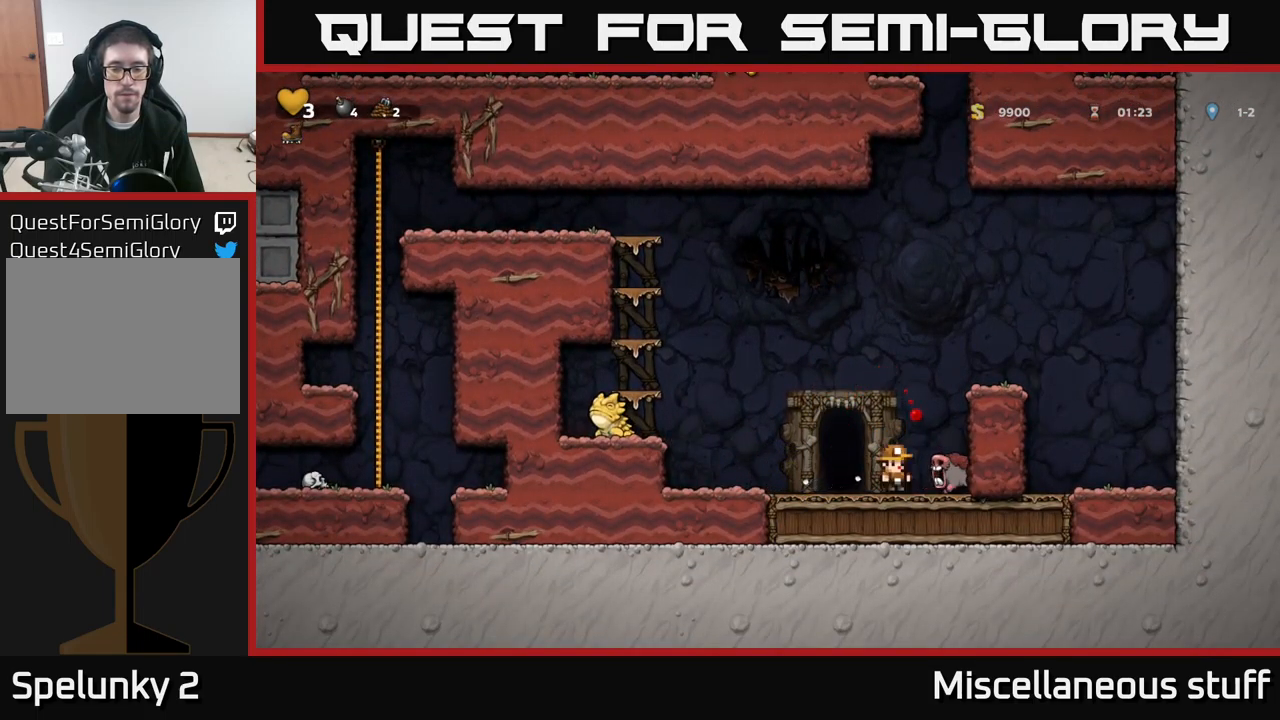
{"buttons": ["L2"], "left_stick": "center", "events": [[16, "DPAD_LEFT", "down"], [166, "DPAD_LEFT", "up"], [166, "L2", "down"], [266, "L2", "up"], [366, "L2", "down"], [433, "L2", "up"], [500, "L2", "down"]]}
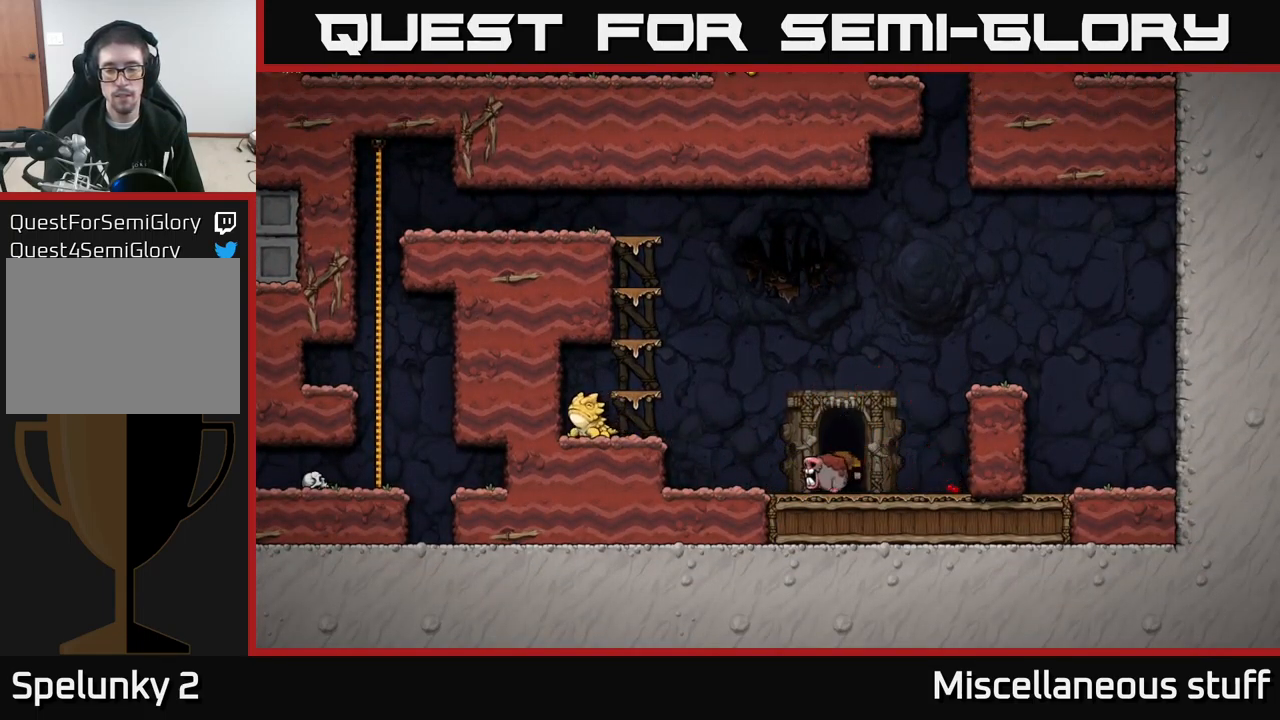
{"buttons": [], "left_stick": "center", "events": [[100, "L2", "up"]]}
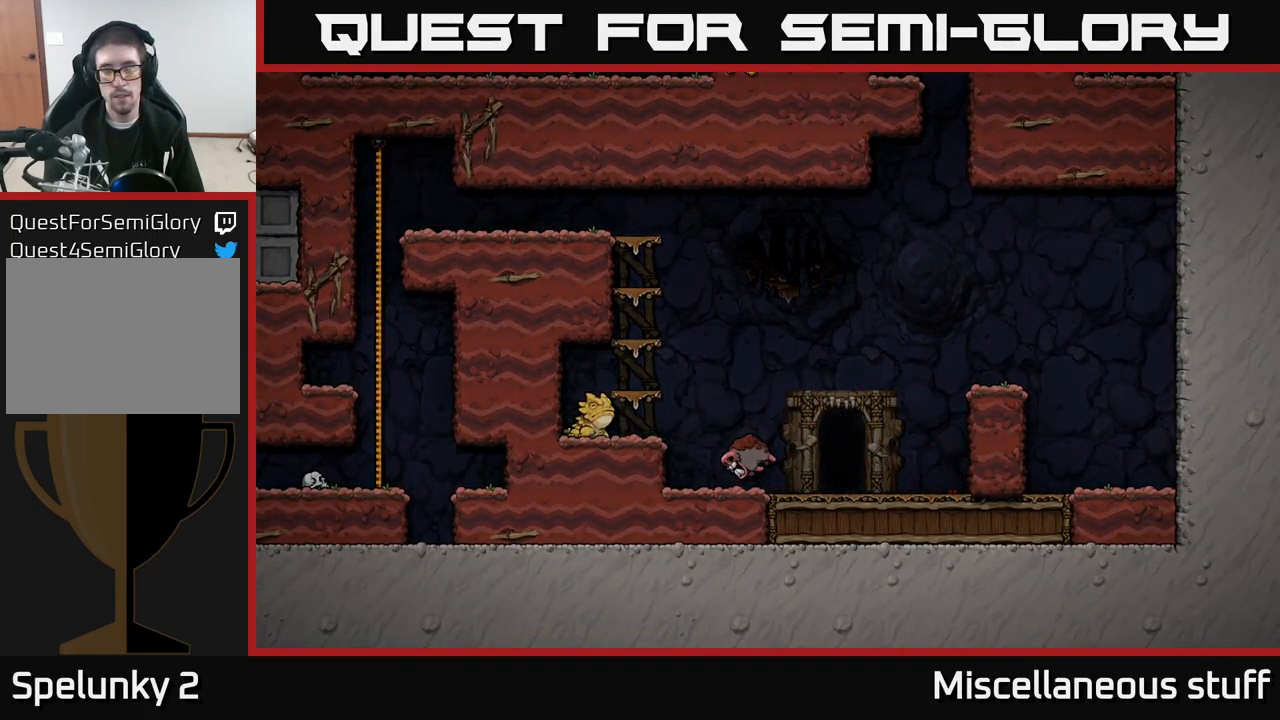
{"buttons": [], "left_stick": "center", "events": []}
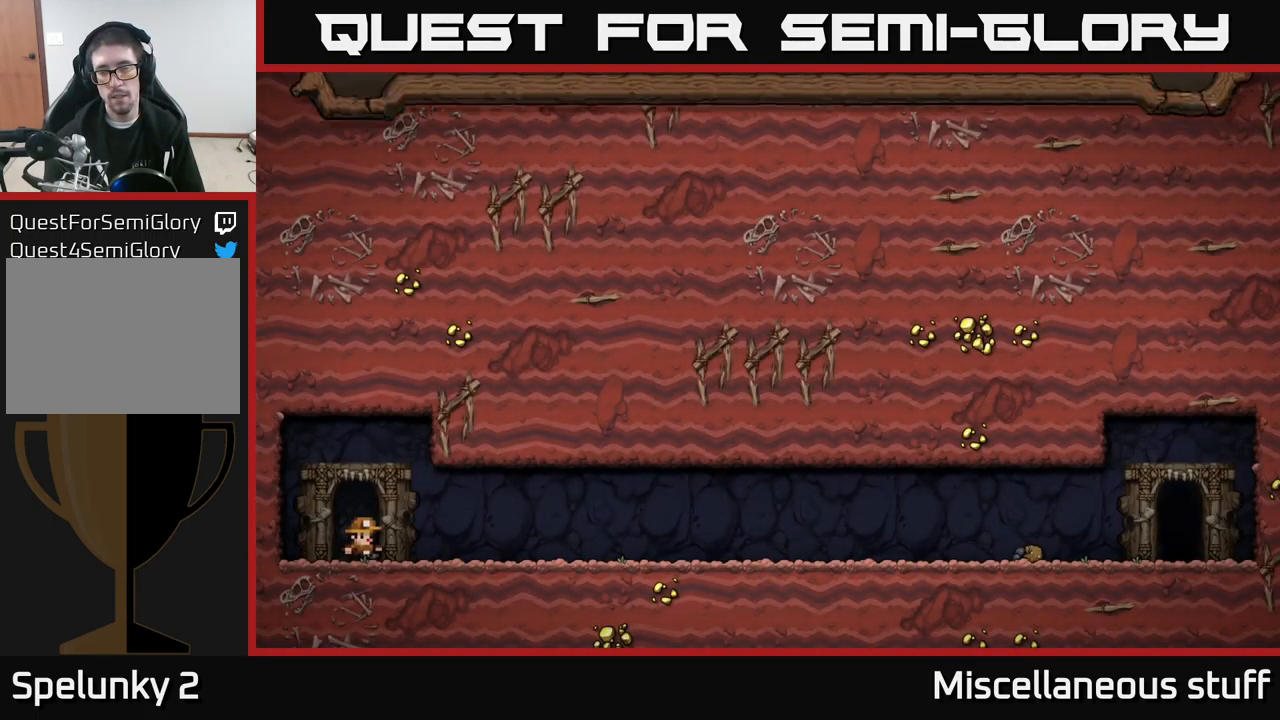
{"buttons": [], "left_stick": "center", "events": [[250, "A", "down"], [366, "A", "up"]]}
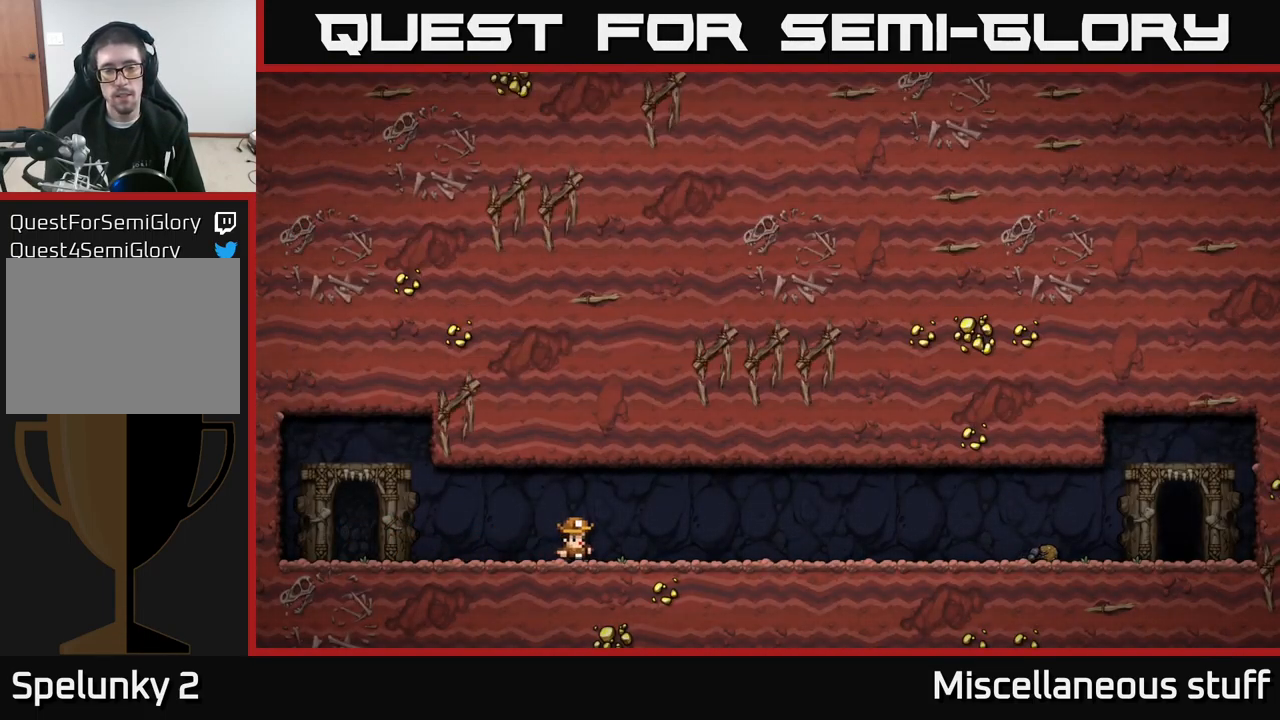
{"buttons": [], "left_stick": "center", "events": []}